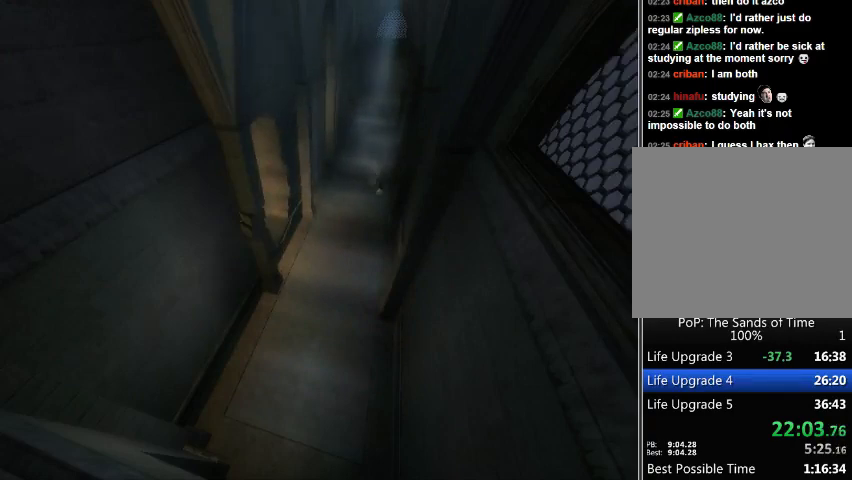
Gameplay with a controller (Xbox layout); each line is a JSON object with the inputs held at the frame after it. "events" lists button and stick changes between this image and that frame as [ms after this image, input, new state], when the widget could be followed in between. Not read: L2 L3 R2 R3.
{"buttons": [], "left_stick": "down-left", "right_stick": "center", "events": []}
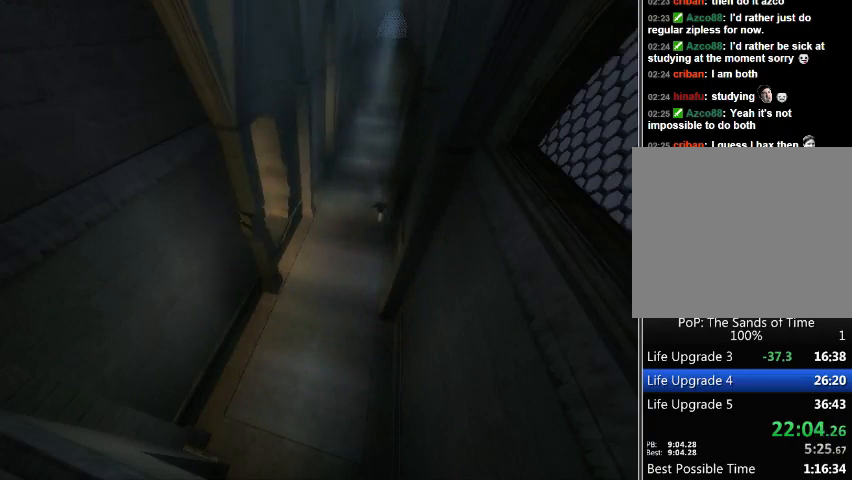
{"buttons": [], "left_stick": "down-left", "right_stick": "center", "events": []}
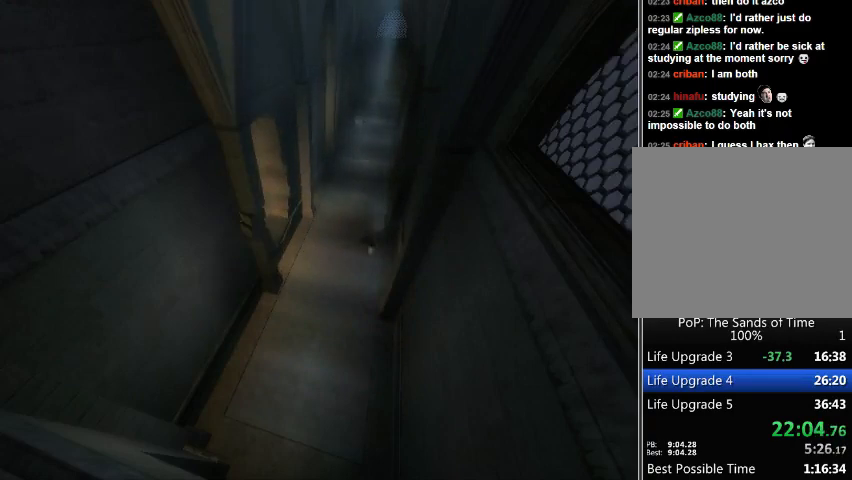
{"buttons": [], "left_stick": "up", "right_stick": "center", "events": [[333, "left_stick", "up"]]}
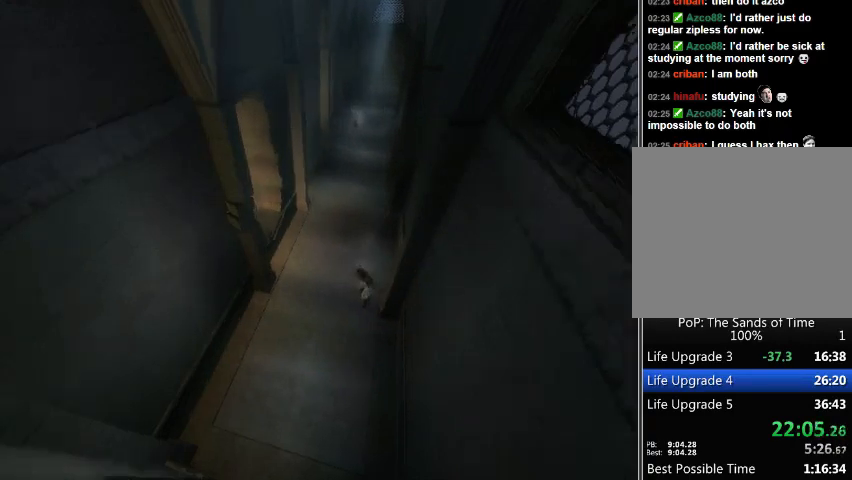
{"buttons": [], "left_stick": "up", "right_stick": "center", "events": []}
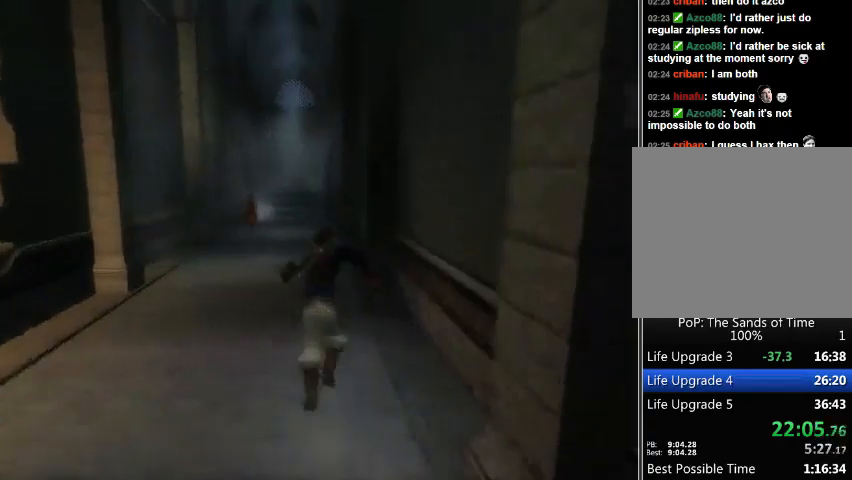
{"buttons": [], "left_stick": "up", "right_stick": "center", "events": [[233, "left_stick", "center"], [467, "left_stick", "up"]]}
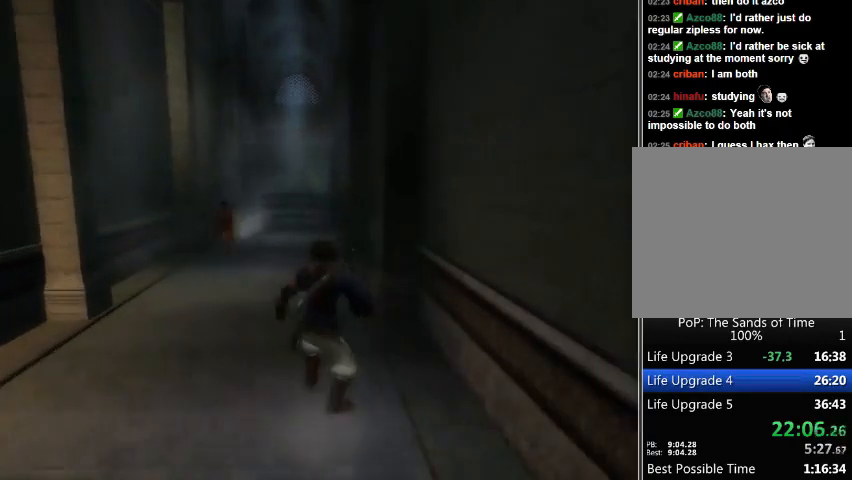
{"buttons": [], "left_stick": "up", "right_stick": "center", "events": []}
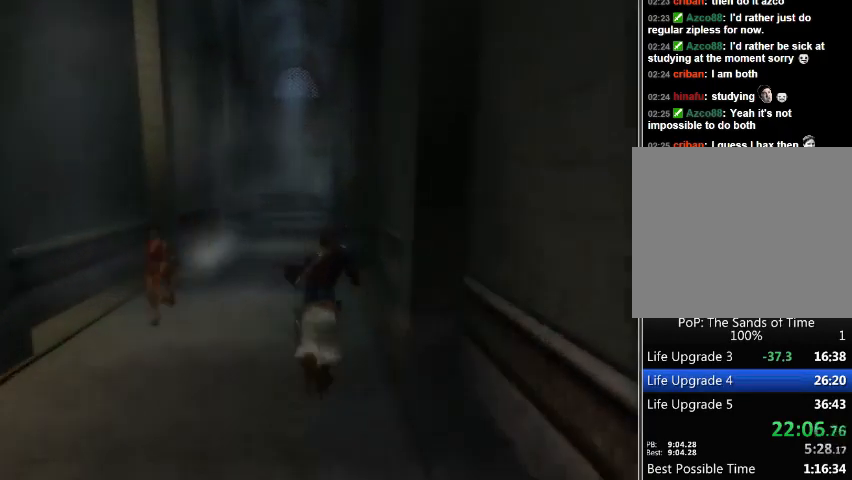
{"buttons": [], "left_stick": "up", "right_stick": "left", "events": [[300, "left_stick", "up-left"], [433, "right_stick", "left"], [500, "left_stick", "up"]]}
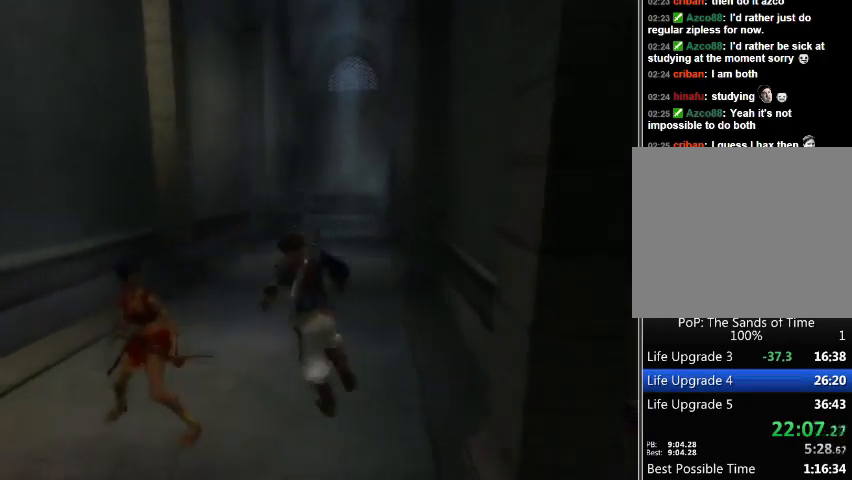
{"buttons": [], "left_stick": "center", "right_stick": "left", "events": [[167, "left_stick", "center"], [300, "left_stick", "left"], [433, "left_stick", "center"]]}
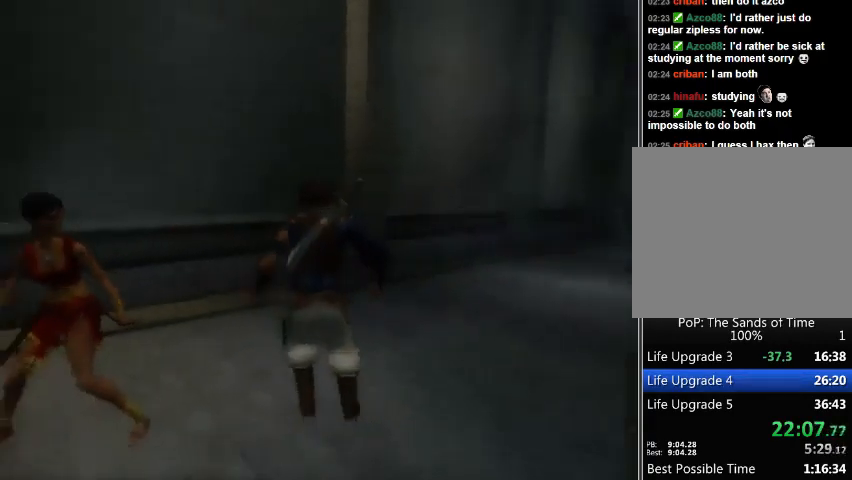
{"buttons": [], "left_stick": "center", "right_stick": "left", "events": []}
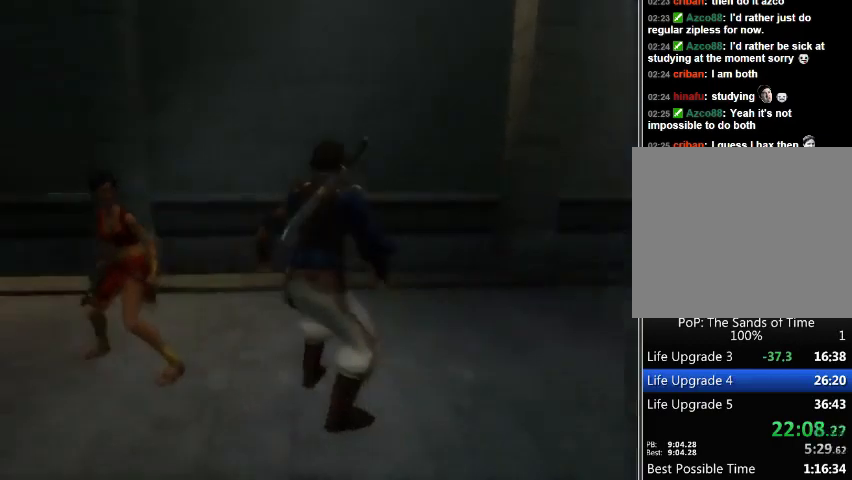
{"buttons": [], "left_stick": "up-left", "right_stick": "left", "events": [[100, "left_stick", "up-left"]]}
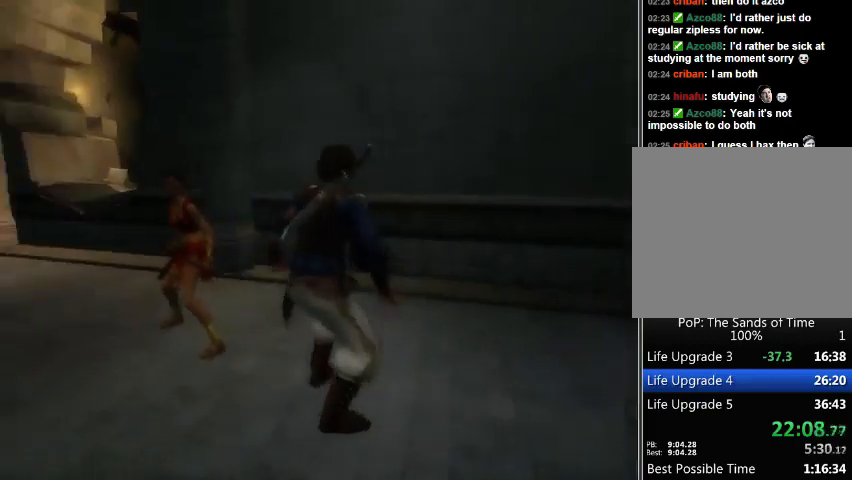
{"buttons": [], "left_stick": "center", "right_stick": "center", "events": [[33, "right_stick", "center"], [133, "X", "down"], [133, "left_stick", "center"], [200, "X", "up"]]}
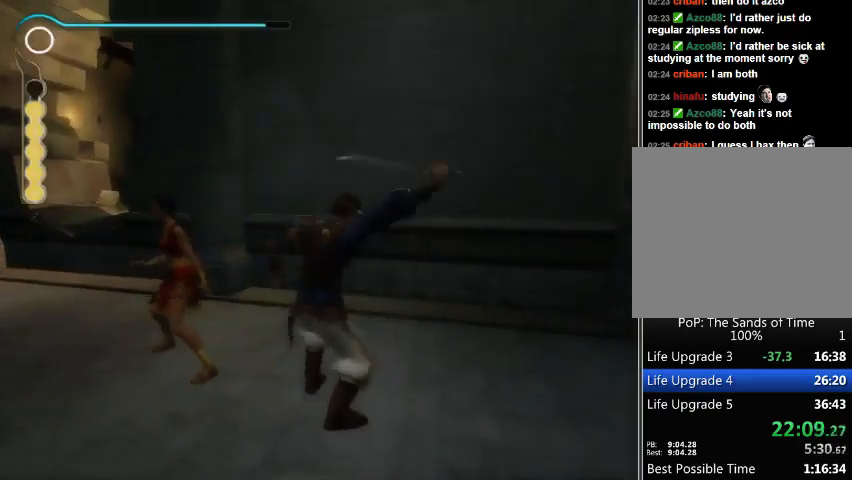
{"buttons": [], "left_stick": "center", "right_stick": "center", "events": [[200, "X", "down"], [267, "X", "up"]]}
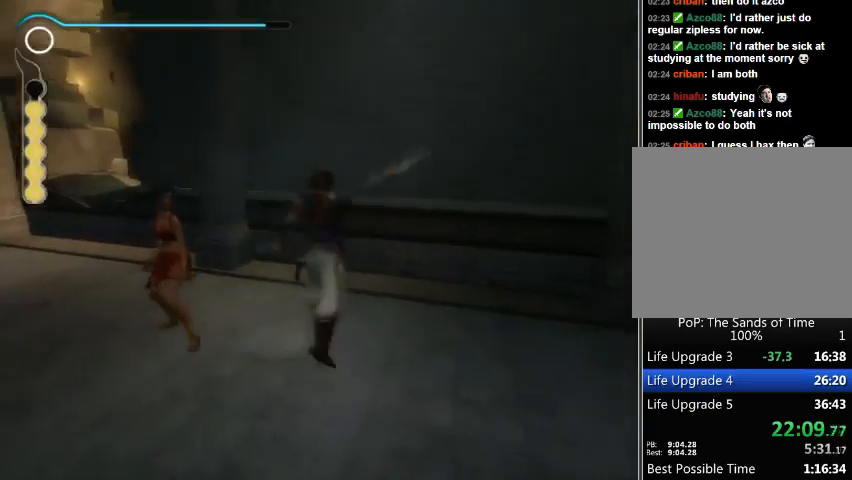
{"buttons": [], "left_stick": "center", "right_stick": "center", "events": []}
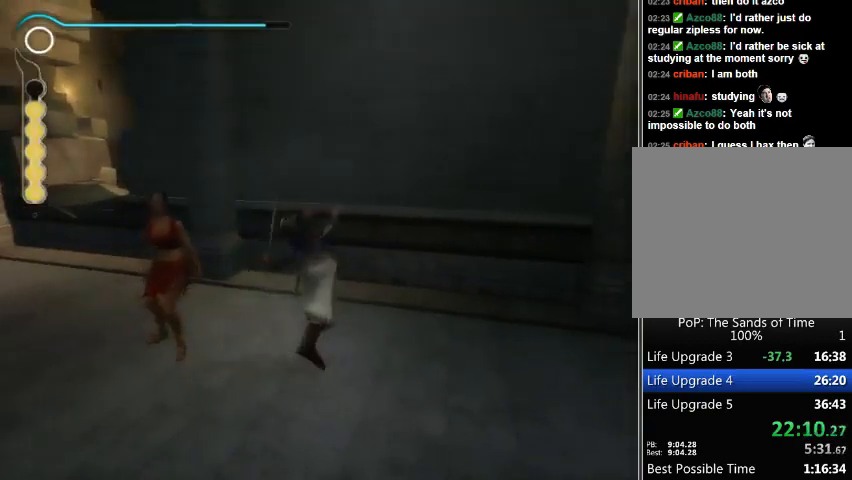
{"buttons": [], "left_stick": "center", "right_stick": "center", "events": []}
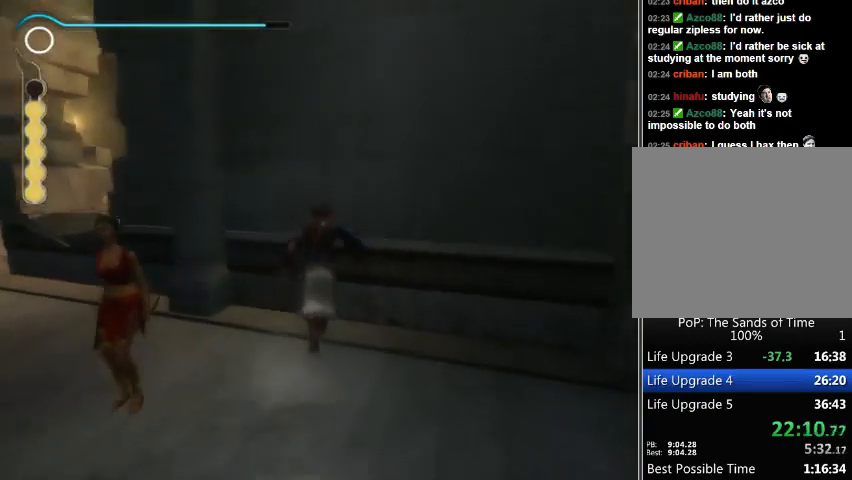
{"buttons": [], "left_stick": "center", "right_stick": "center", "events": []}
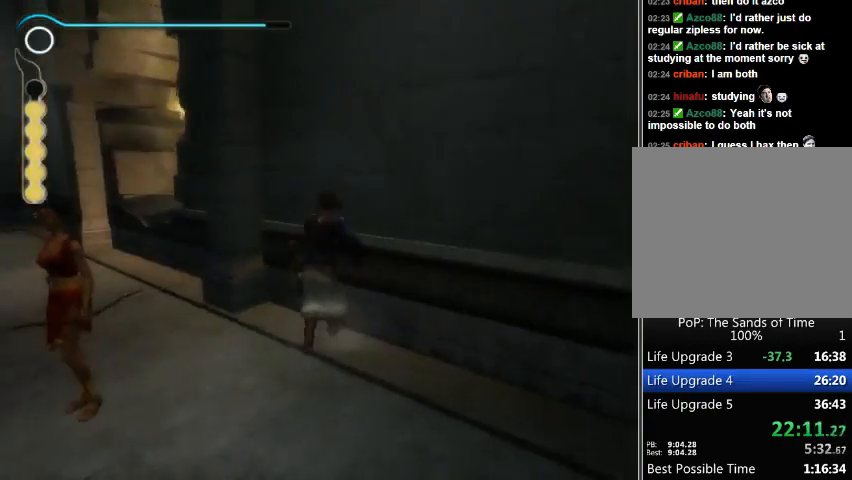
{"buttons": [], "left_stick": "center", "right_stick": "center", "events": []}
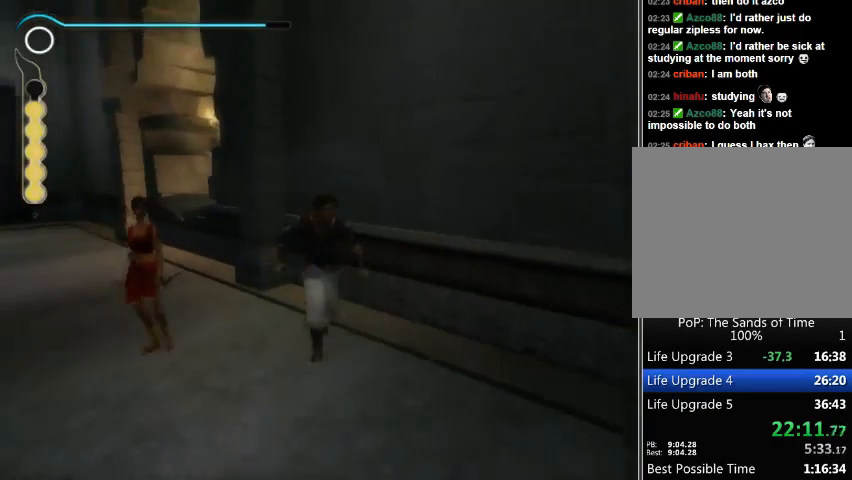
{"buttons": [], "left_stick": "center", "right_stick": "center", "events": []}
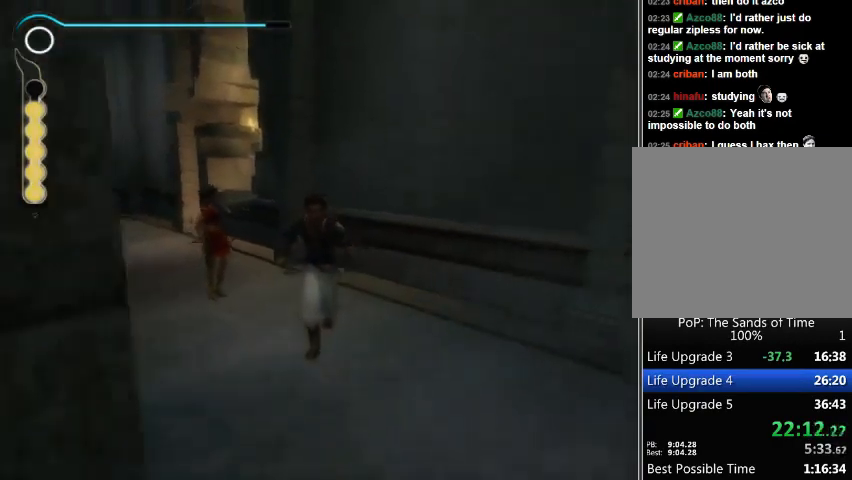
{"buttons": [], "left_stick": "up", "right_stick": "center", "events": [[167, "left_stick", "up"]]}
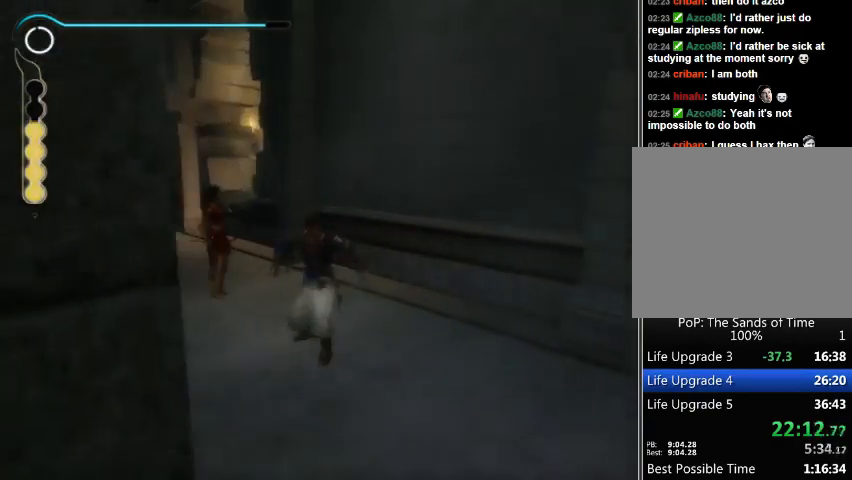
{"buttons": [], "left_stick": "up", "right_stick": "center", "events": []}
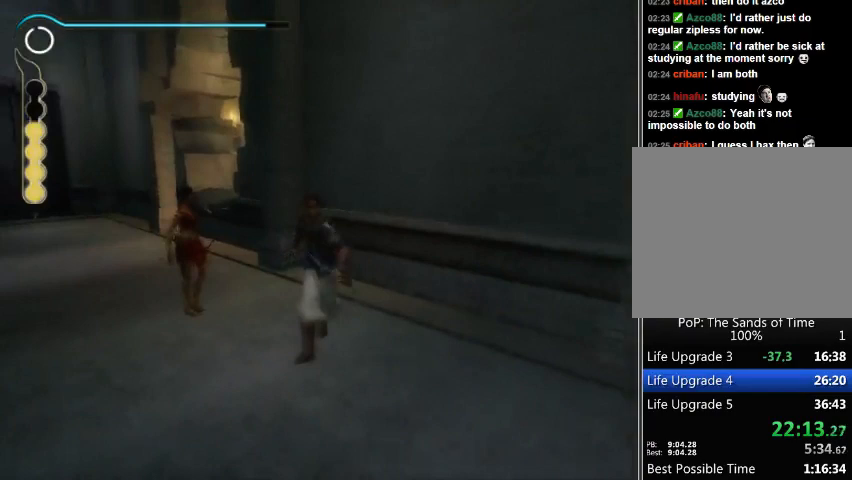
{"buttons": [], "left_stick": "up", "right_stick": "center", "events": []}
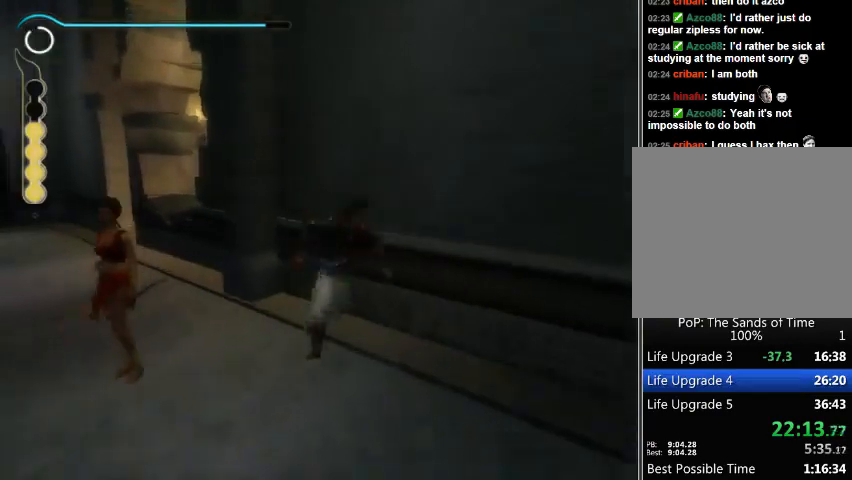
{"buttons": [], "left_stick": "up", "right_stick": "center", "events": []}
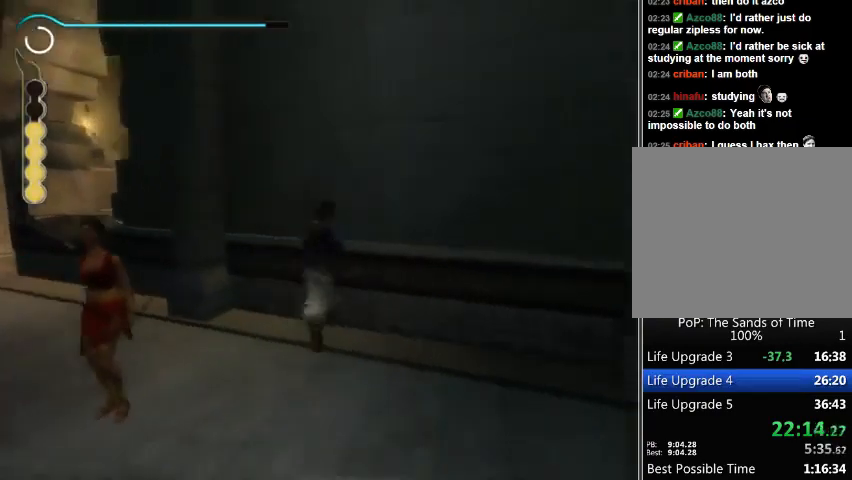
{"buttons": [], "left_stick": "up", "right_stick": "center", "events": []}
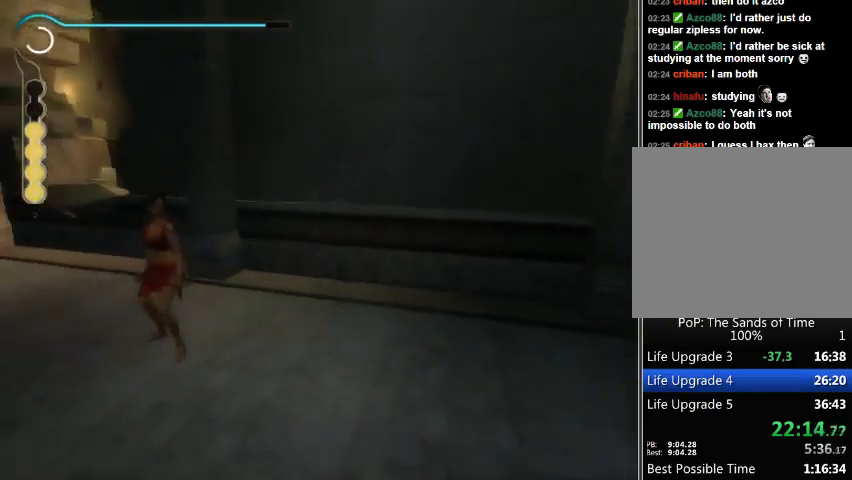
{"buttons": ["B"], "left_stick": "up", "right_stick": "center", "events": [[300, "B", "down"]]}
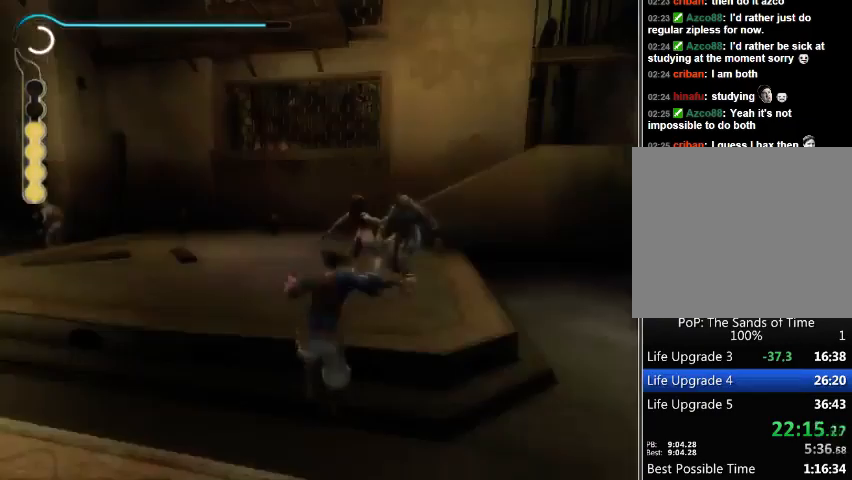
{"buttons": [], "left_stick": "up", "right_stick": "center", "events": [[67, "B", "up"], [133, "B", "down"], [167, "B", "up"], [367, "B", "down"], [433, "B", "up"]]}
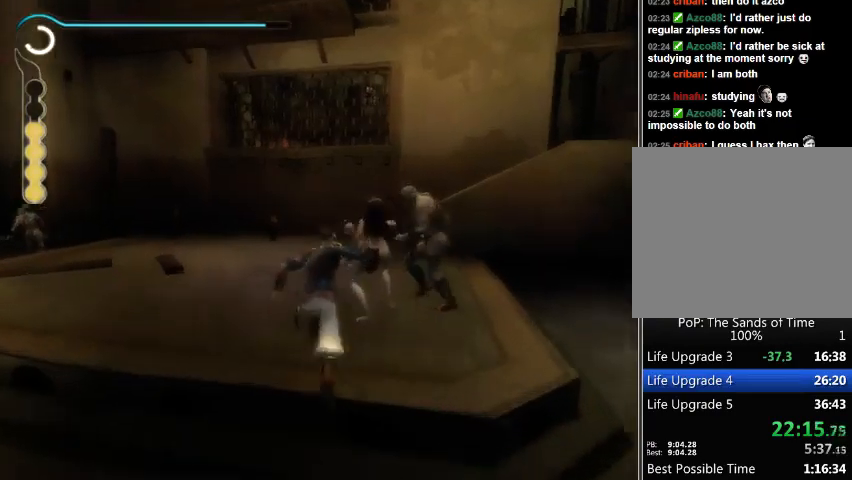
{"buttons": [], "left_stick": "up", "right_stick": "down", "events": [[200, "right_stick", "down"]]}
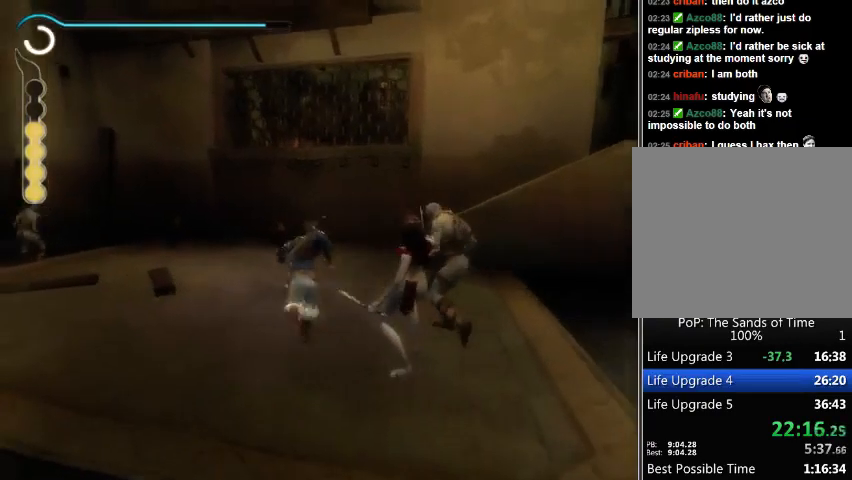
{"buttons": [], "left_stick": "up", "right_stick": "down", "events": []}
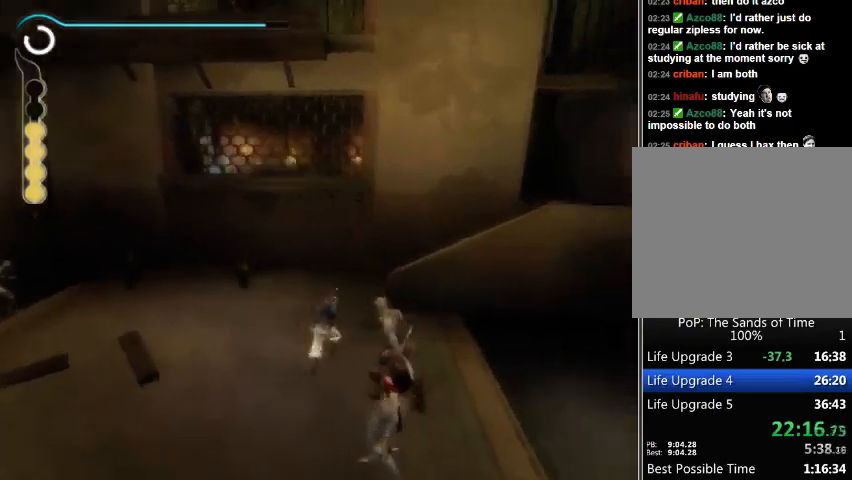
{"buttons": [], "left_stick": "up", "right_stick": "center", "events": [[300, "right_stick", "center"]]}
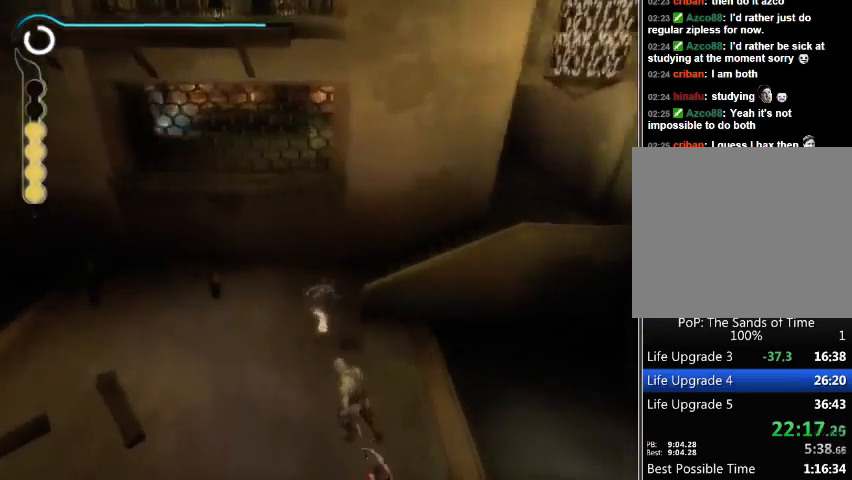
{"buttons": [], "left_stick": "up-right", "right_stick": "center", "events": [[133, "left_stick", "up-right"]]}
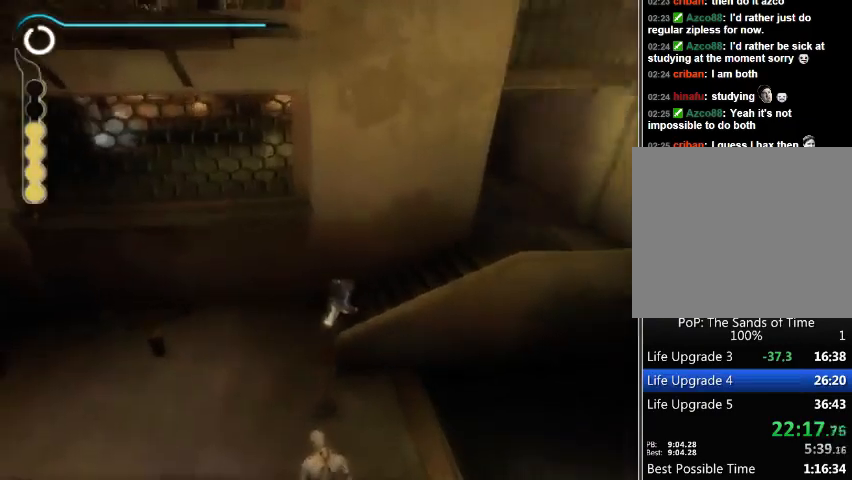
{"buttons": [], "left_stick": "up", "right_stick": "left", "events": [[33, "A", "down"], [133, "A", "up"], [200, "A", "down"], [400, "A", "up"], [500, "left_stick", "up"], [500, "right_stick", "left"]]}
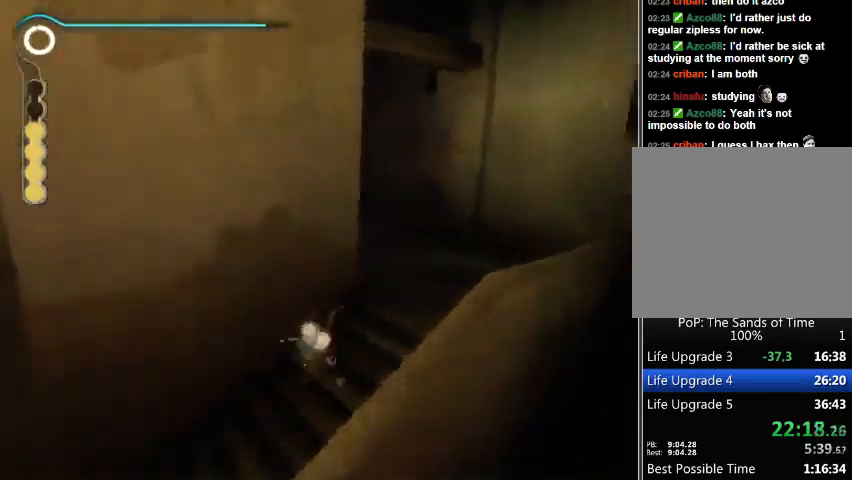
{"buttons": [], "left_stick": "up", "right_stick": "left", "events": []}